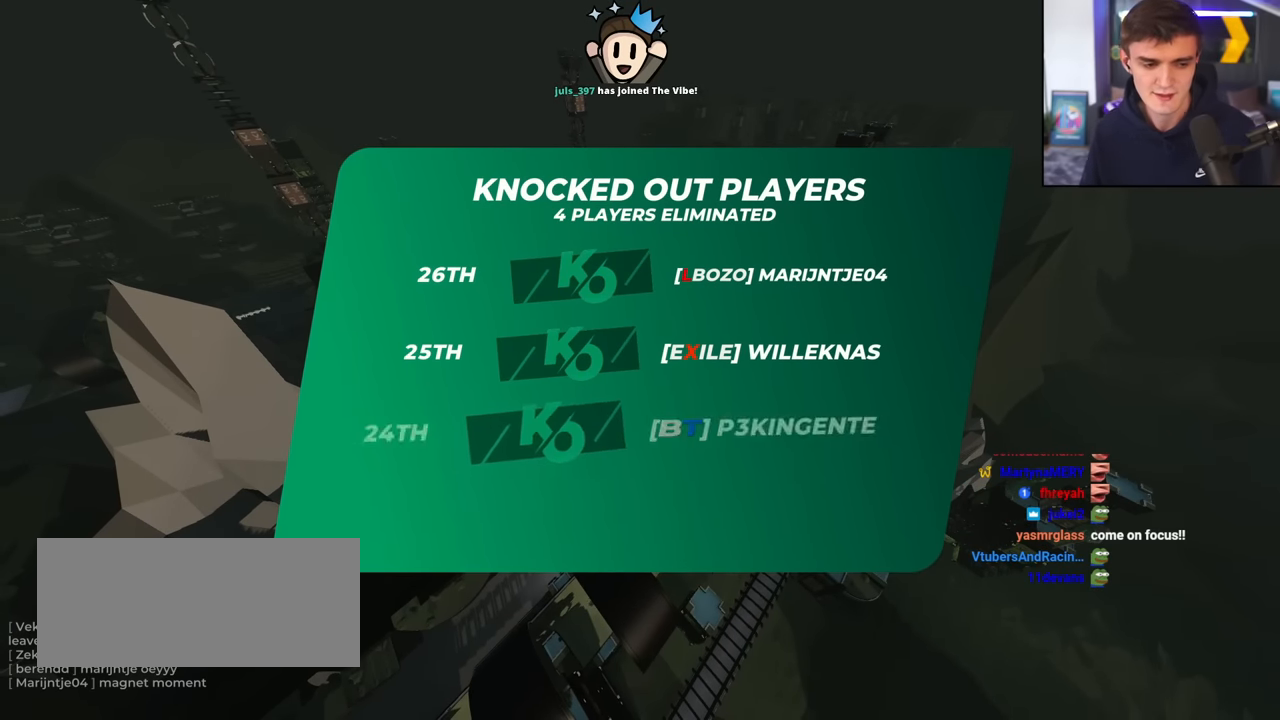
Gameplay with keyboard; each line is a JSON object with the keys held at the frame after it. "events" lists presses ("down") and releases ("up") of "brake", "down", "left", "right" and "up" between this image and that frame as [ms after this image, input, new state], when the widget could be followed in between. No other keys are recorded. Mouse input is not recorded. Key names are as the overlay labels them; some are game actions (e.g. jump) rather than physical keys.
{"keys": ["right", "up"], "events": [[267, "up", "down"], [351, "left", "down"], [501, "left", "up"], [501, "right", "down"]]}
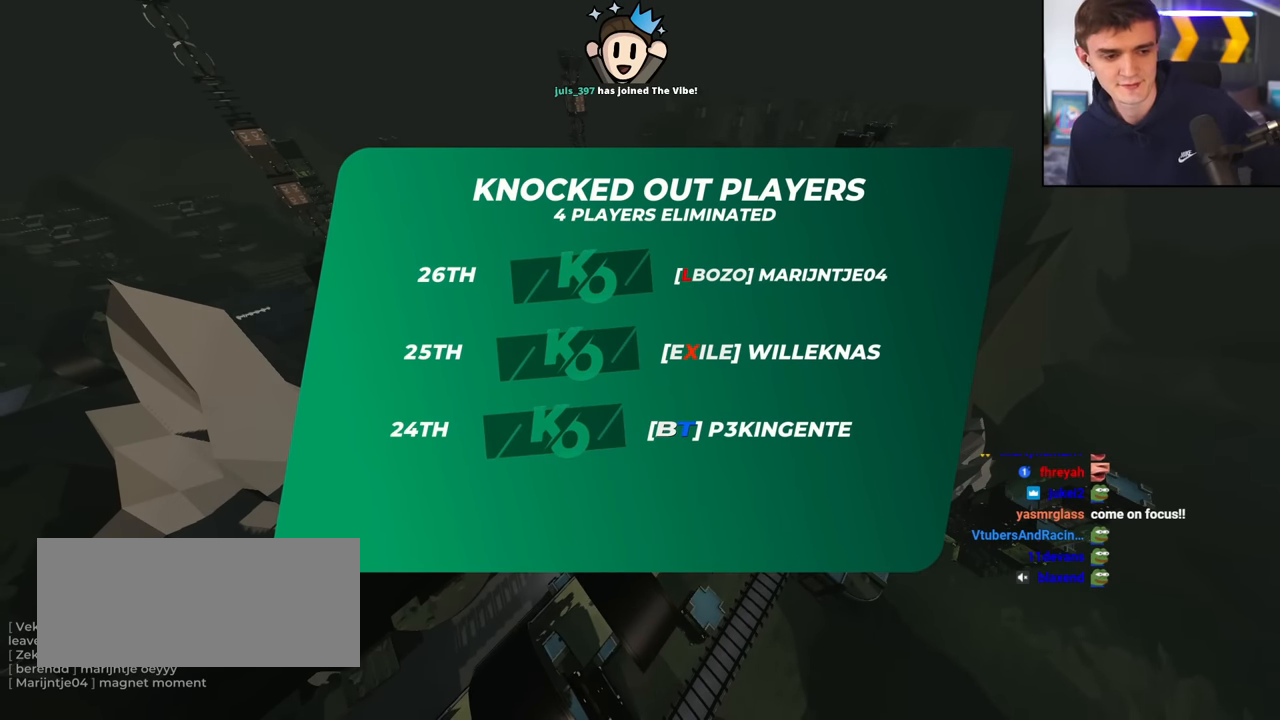
{"keys": ["up"], "events": [[83, "left", "down"], [83, "right", "up"], [183, "left", "up"]]}
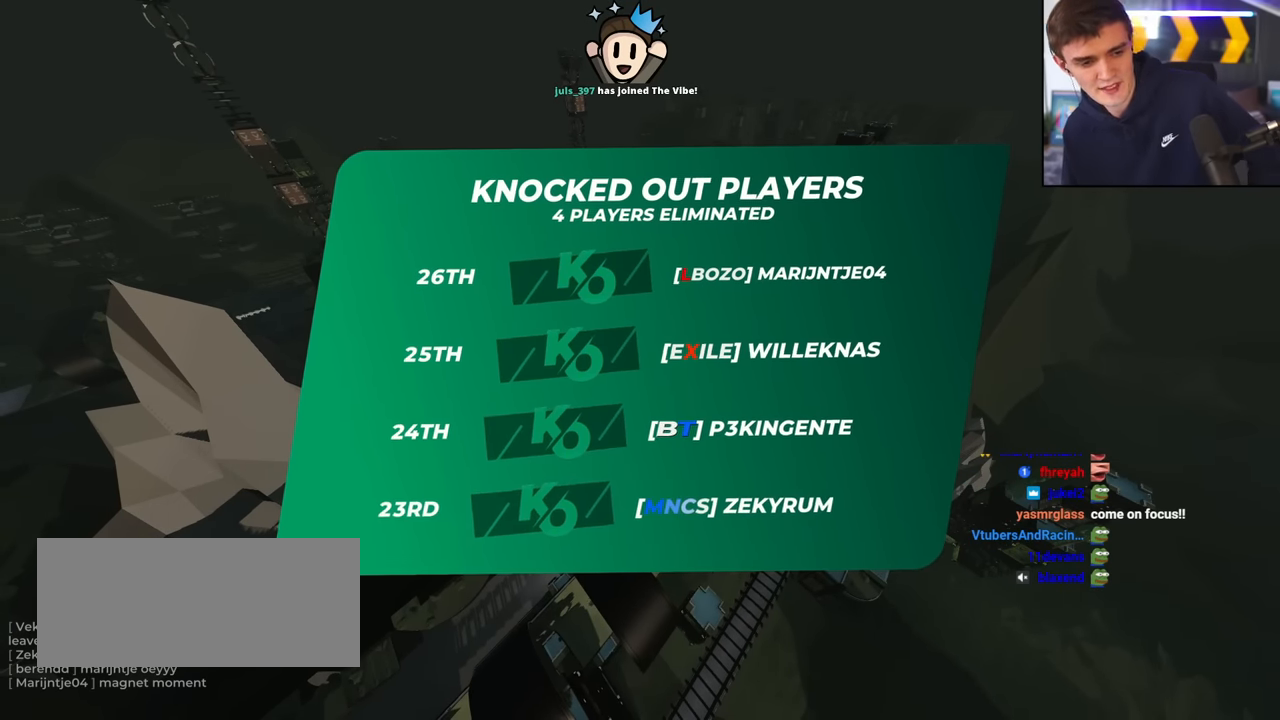
{"keys": ["up"], "events": []}
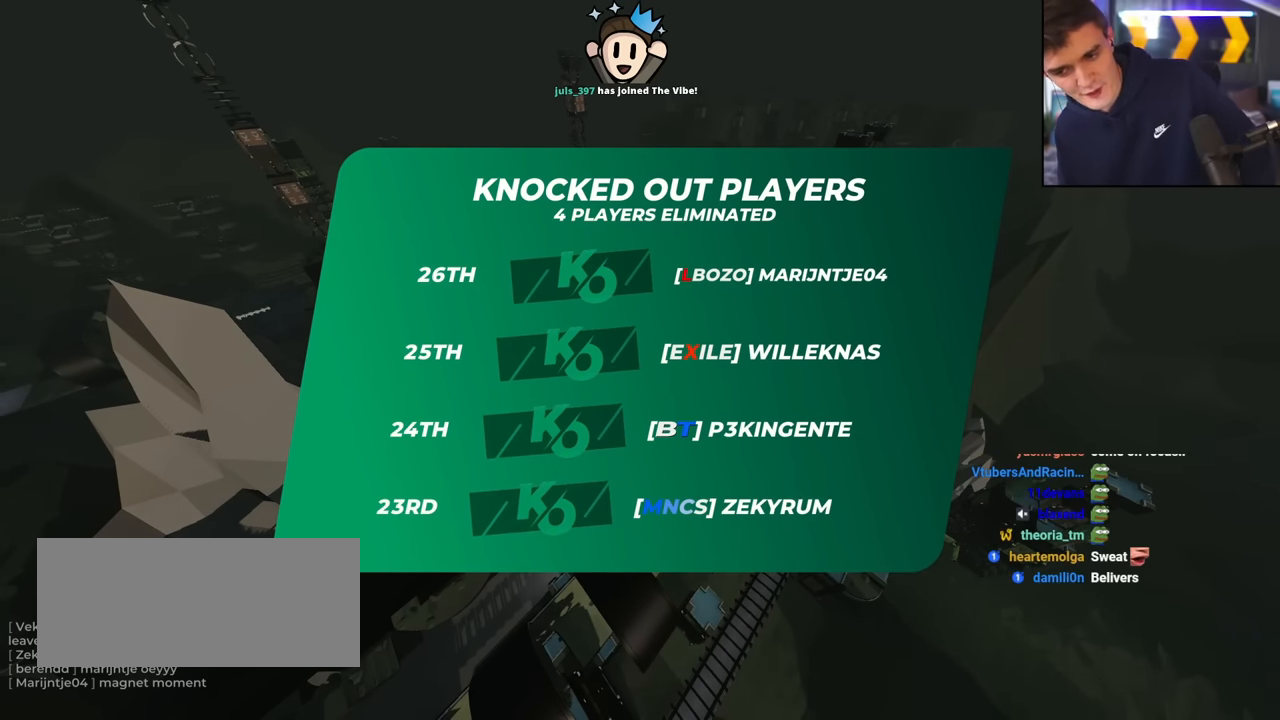
{"keys": ["up"], "events": []}
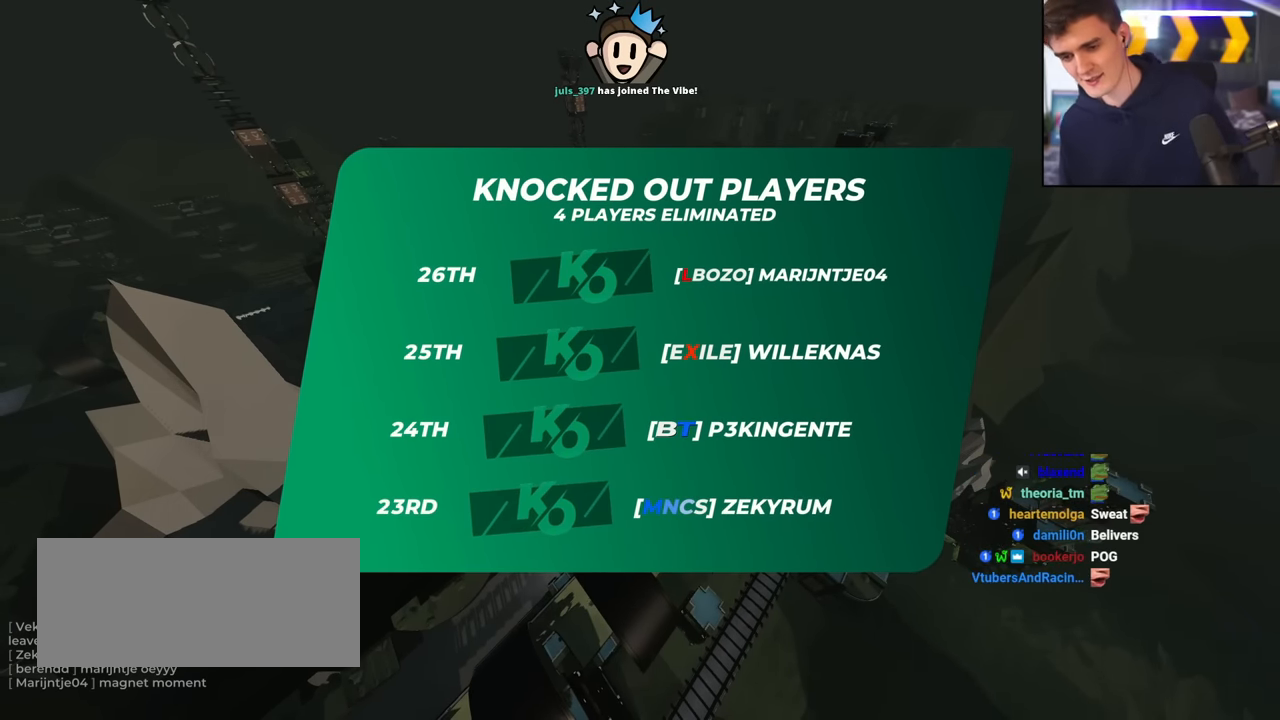
{"keys": ["up"], "events": []}
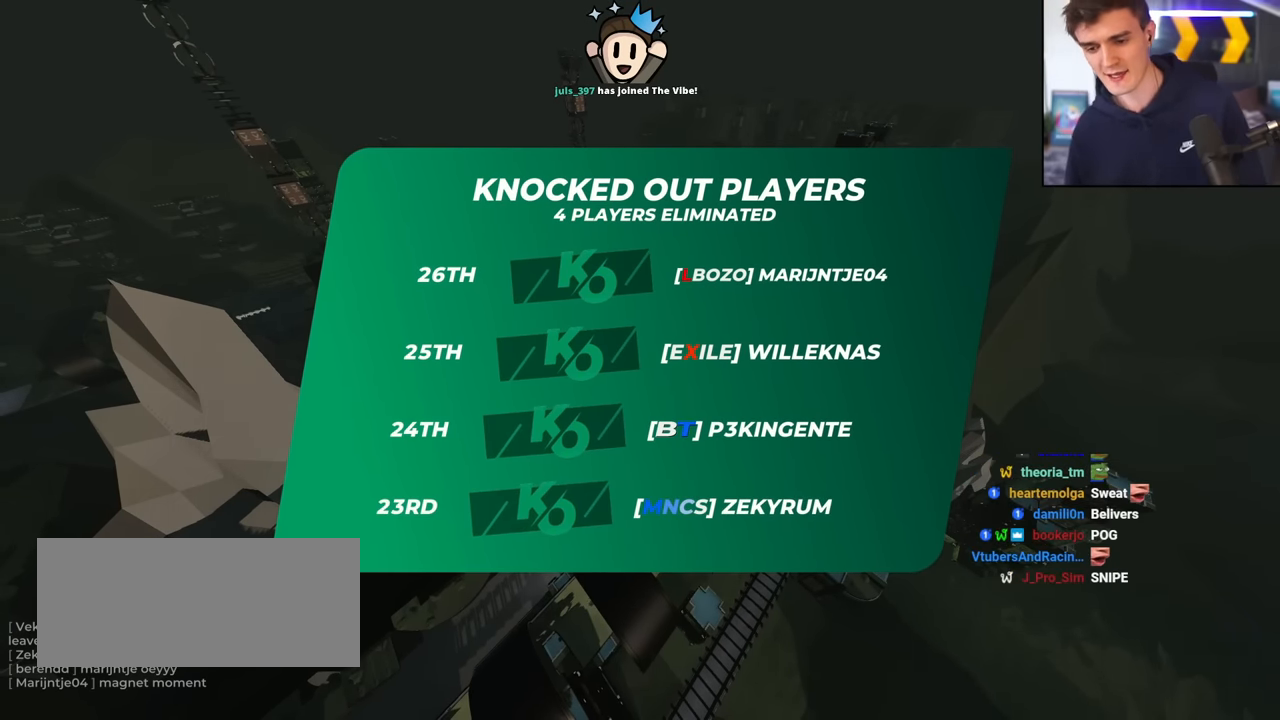
{"keys": ["up"], "events": []}
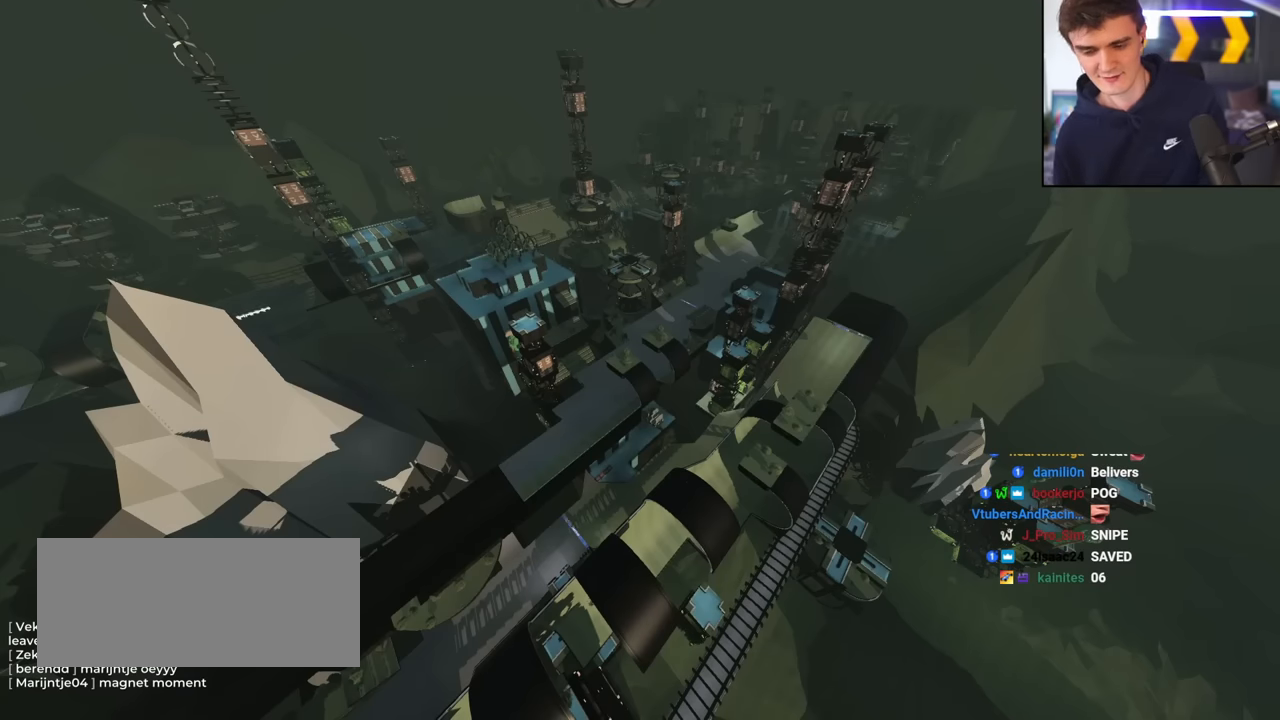
{"keys": ["up"], "events": []}
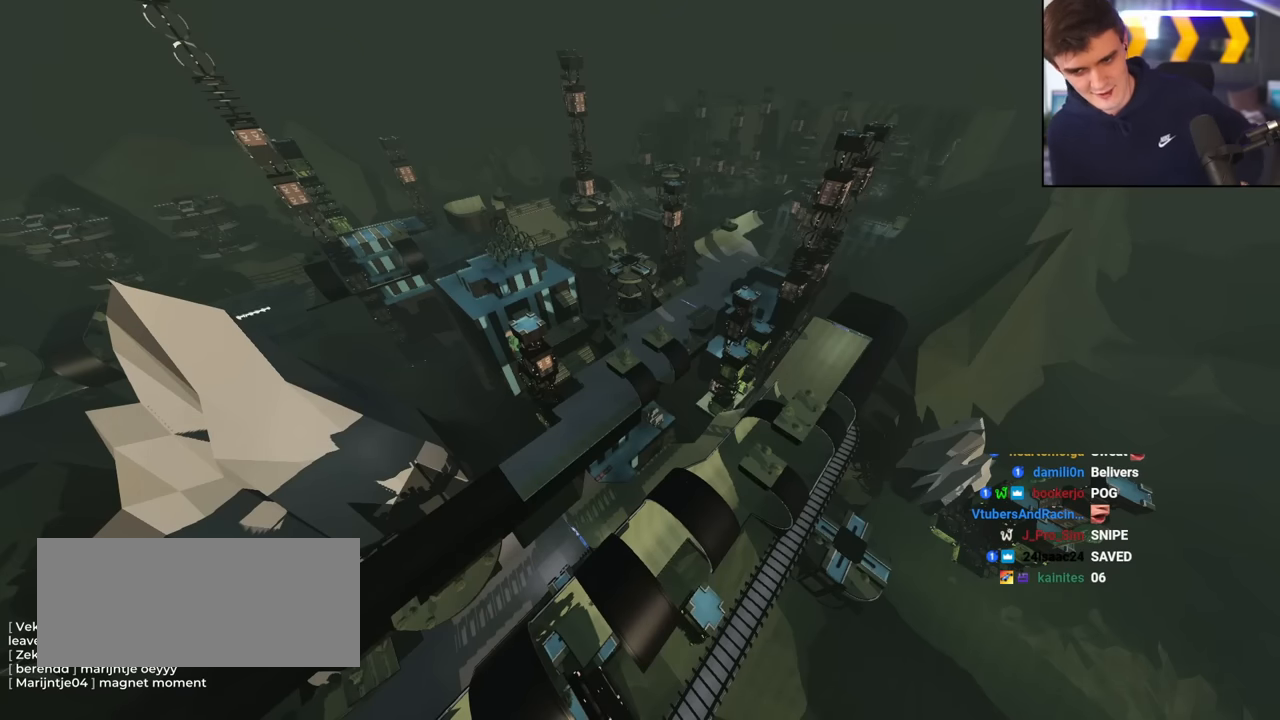
{"keys": ["up"], "events": []}
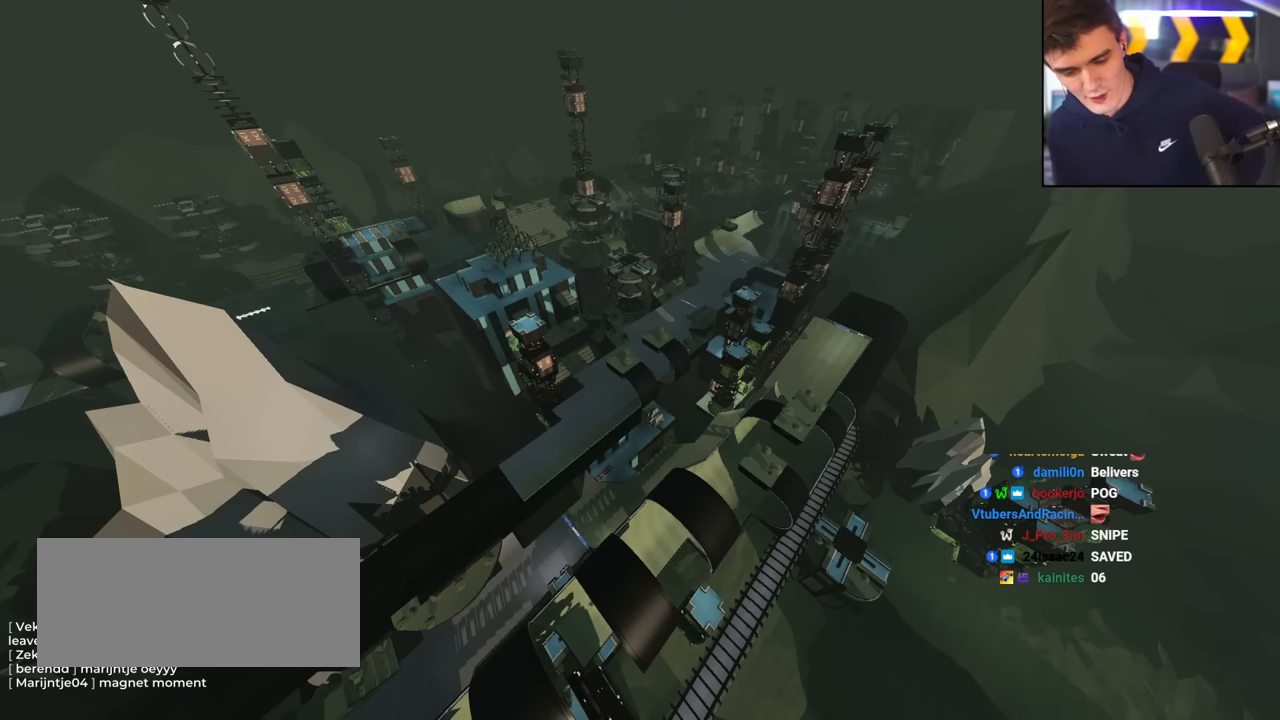
{"keys": ["up"], "events": []}
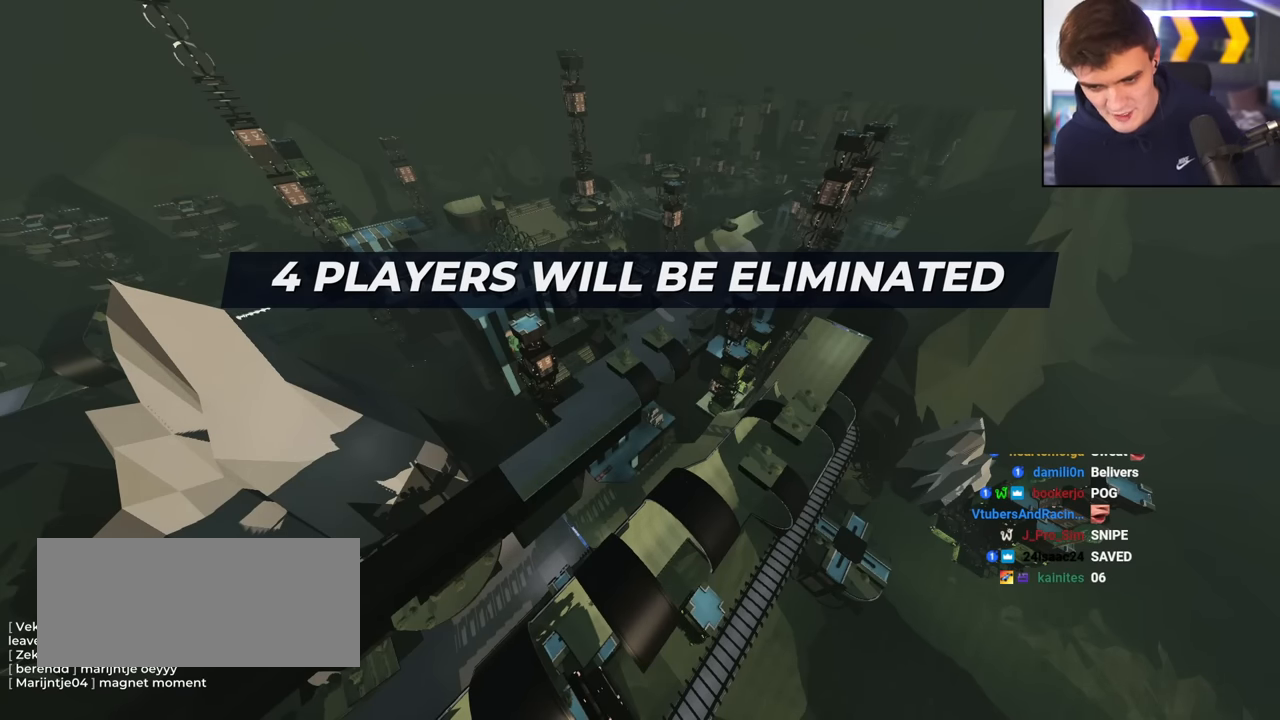
{"keys": ["up"], "events": []}
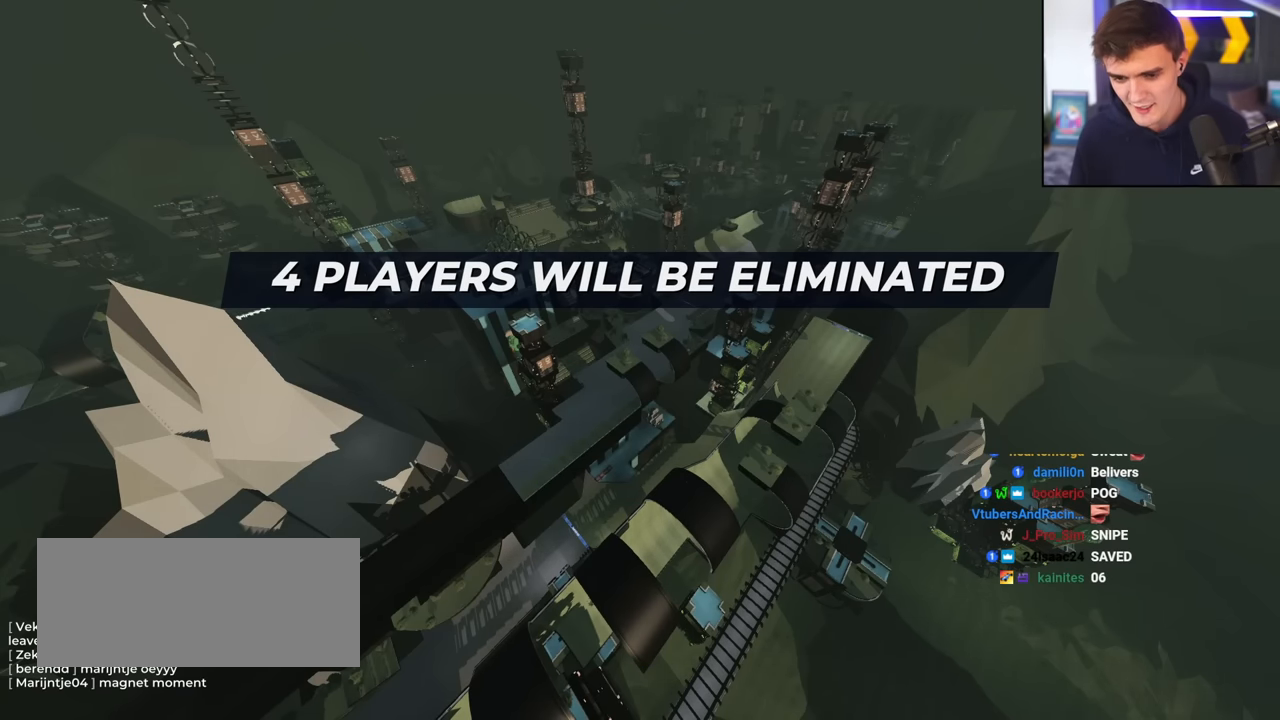
{"keys": ["up"], "events": []}
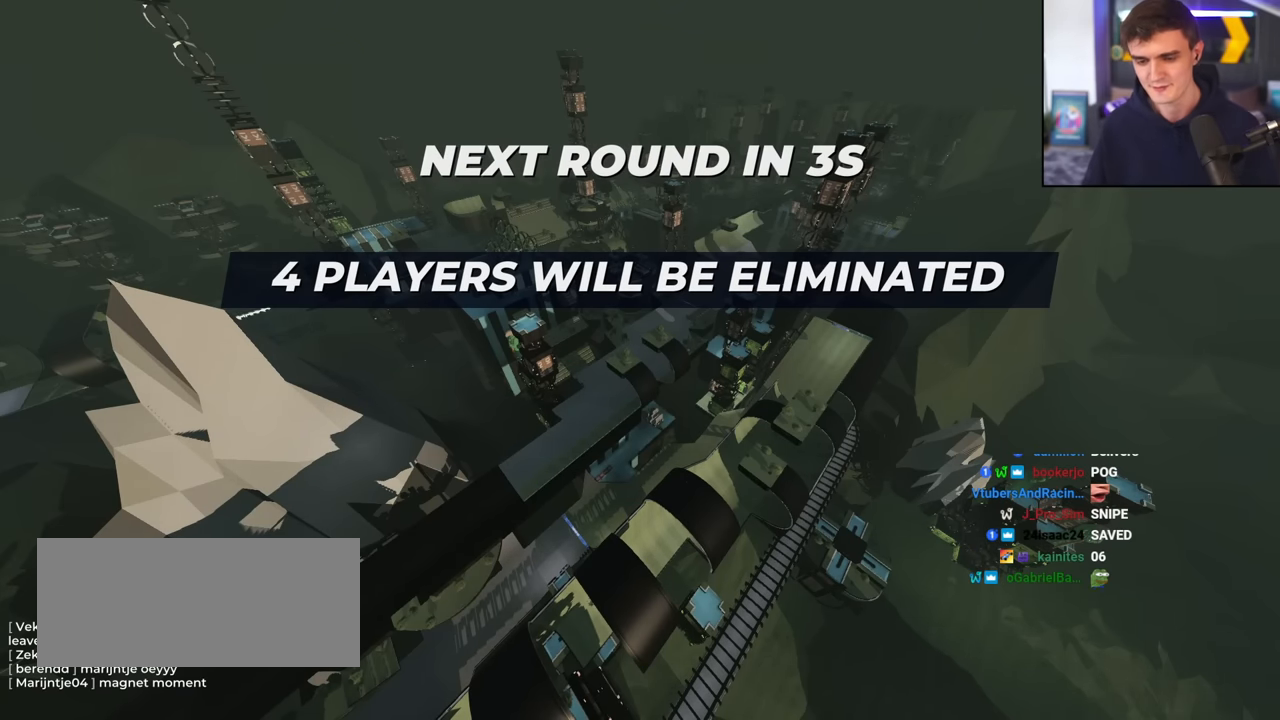
{"keys": ["up"], "events": []}
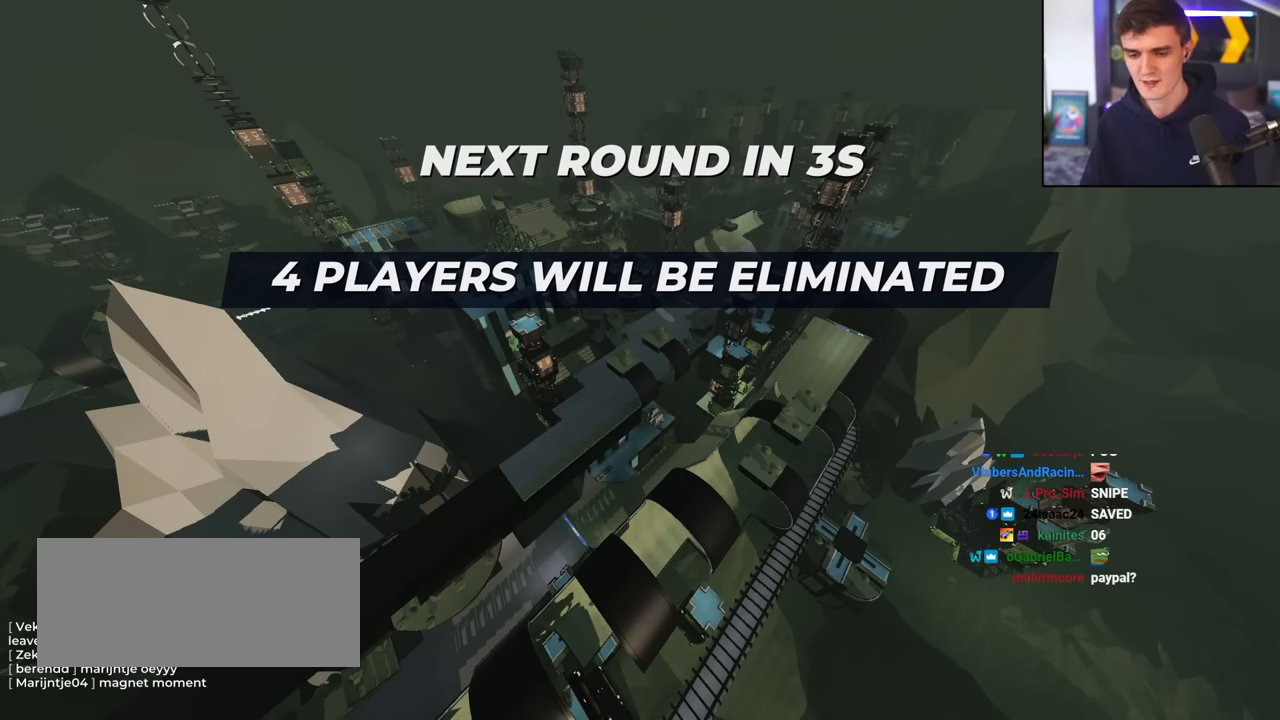
{"keys": ["up"], "events": []}
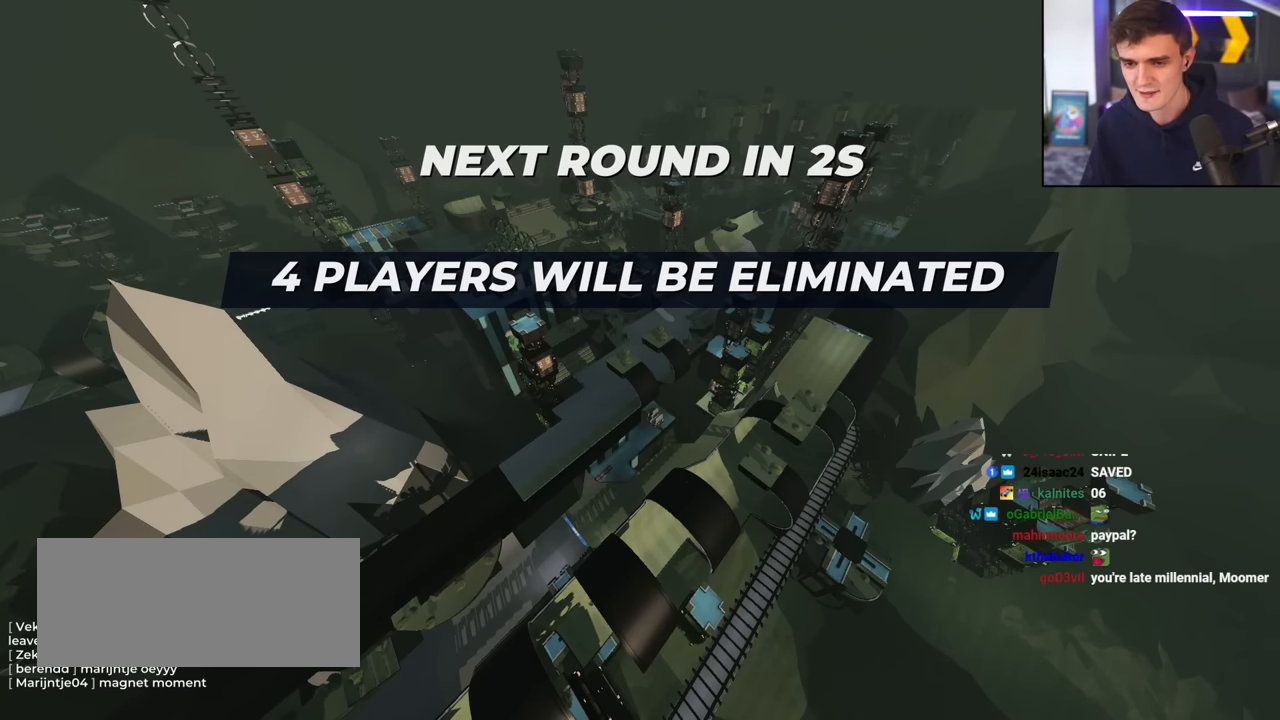
{"keys": ["up"], "events": []}
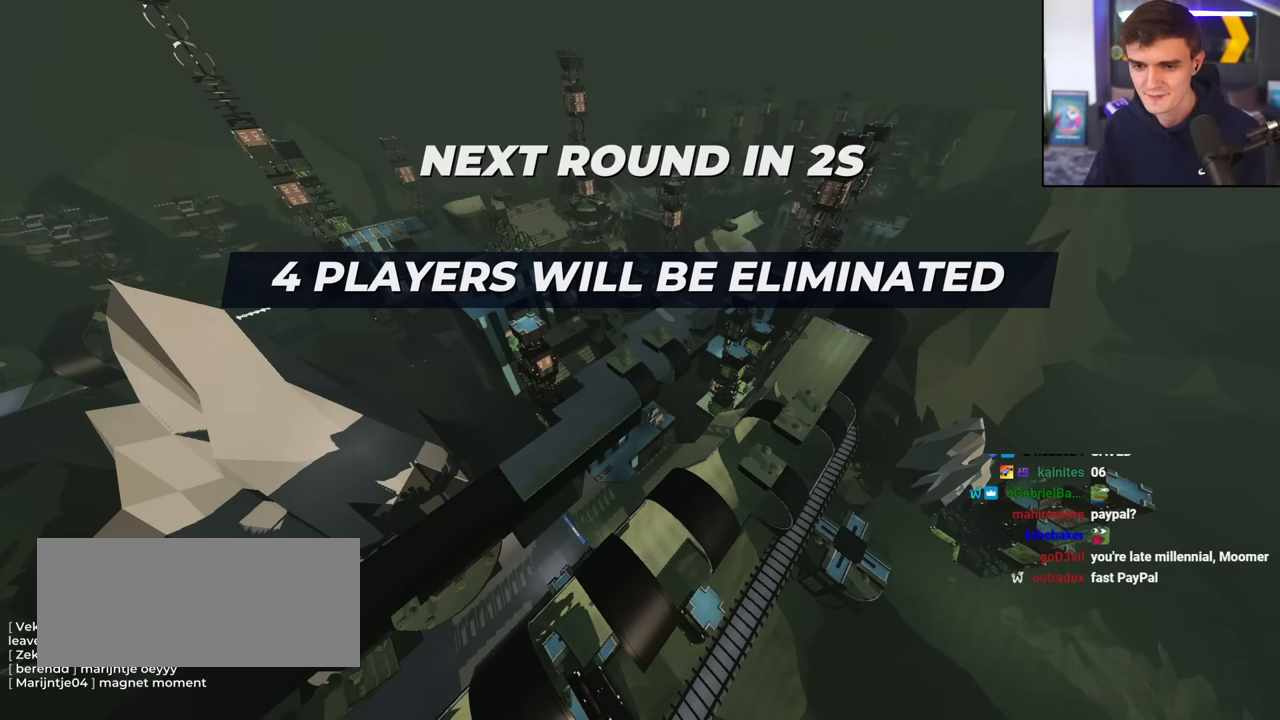
{"keys": ["up"], "events": []}
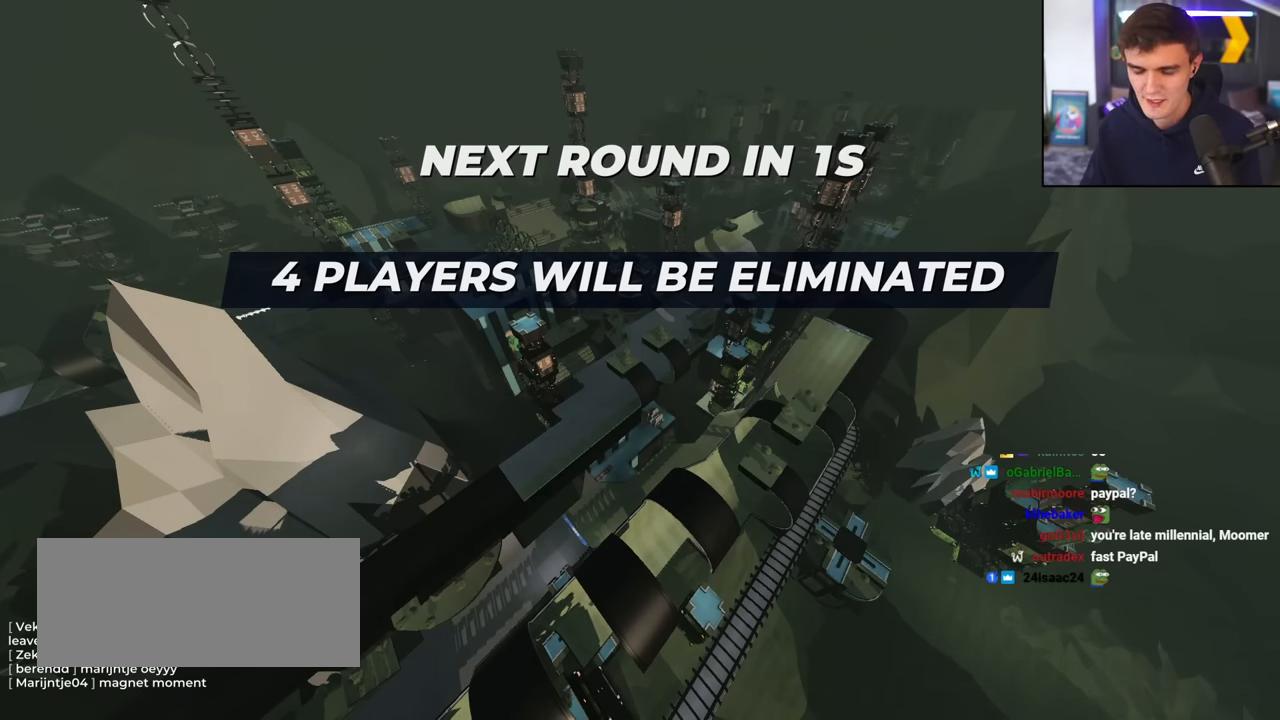
{"keys": ["up"], "events": []}
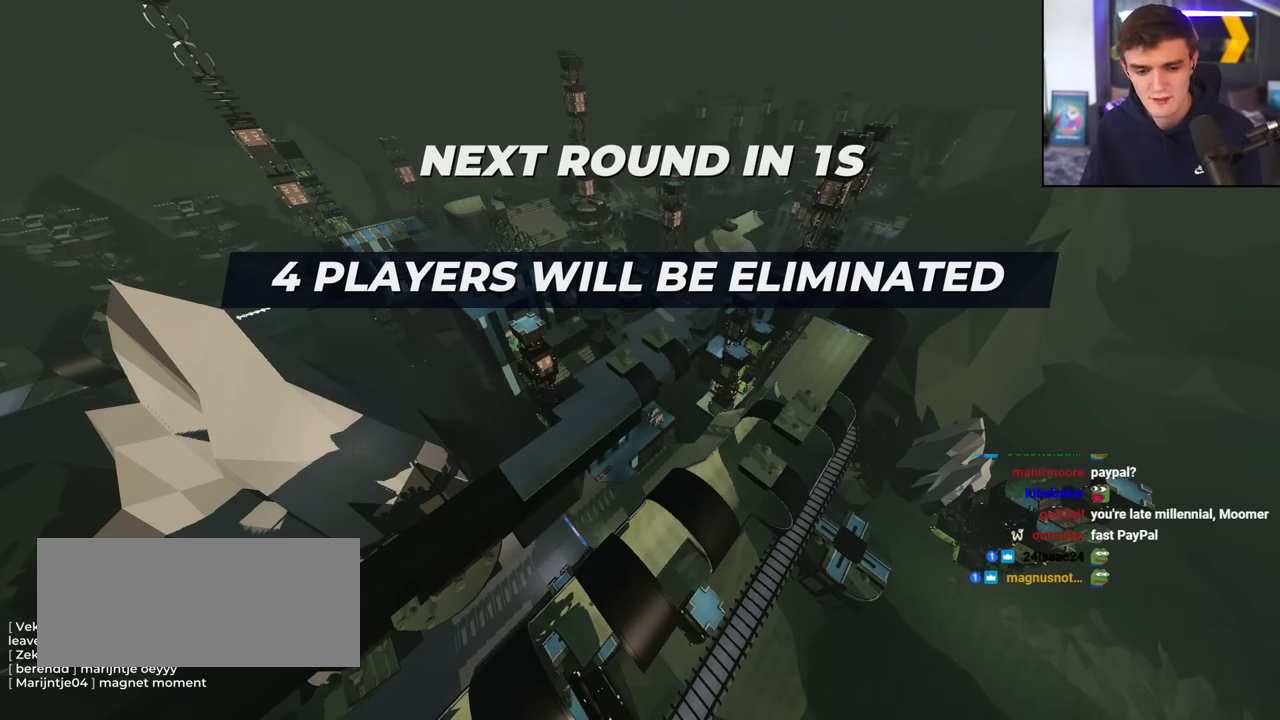
{"keys": ["up"], "events": []}
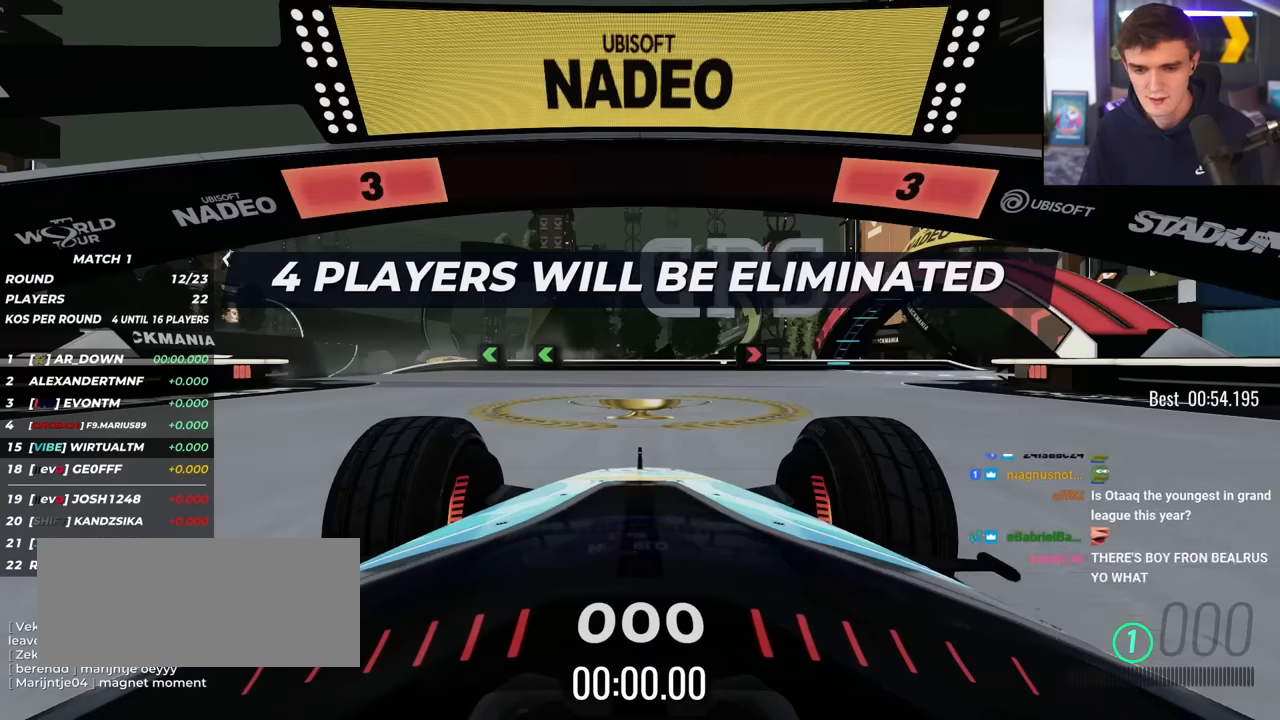
{"keys": ["up"], "events": []}
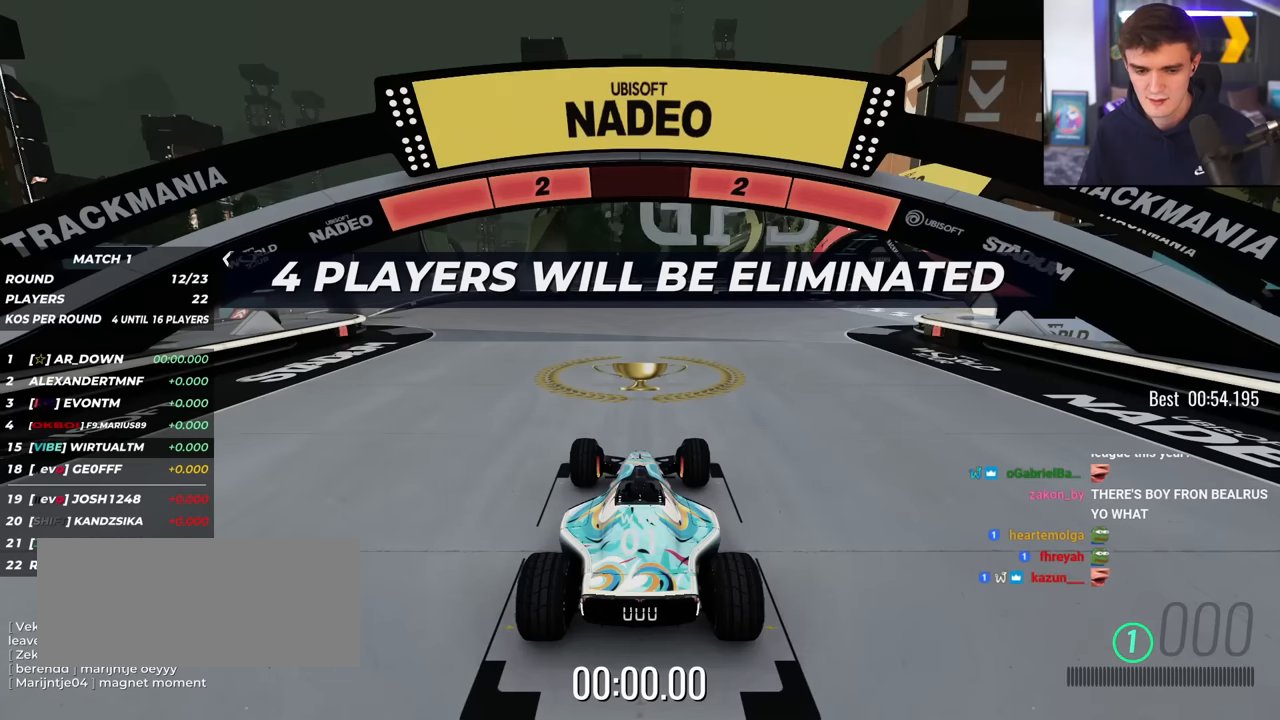
{"keys": ["up"], "events": []}
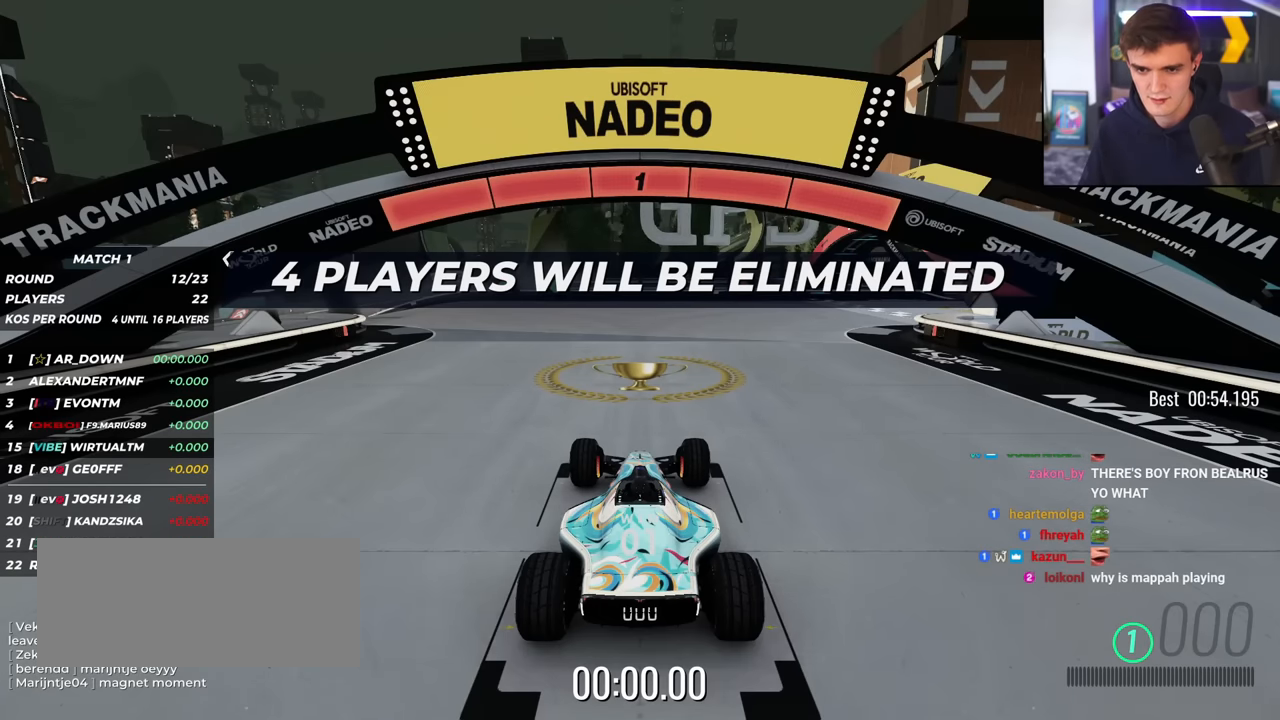
{"keys": ["left", "up"], "events": [[250, "left", "down"]]}
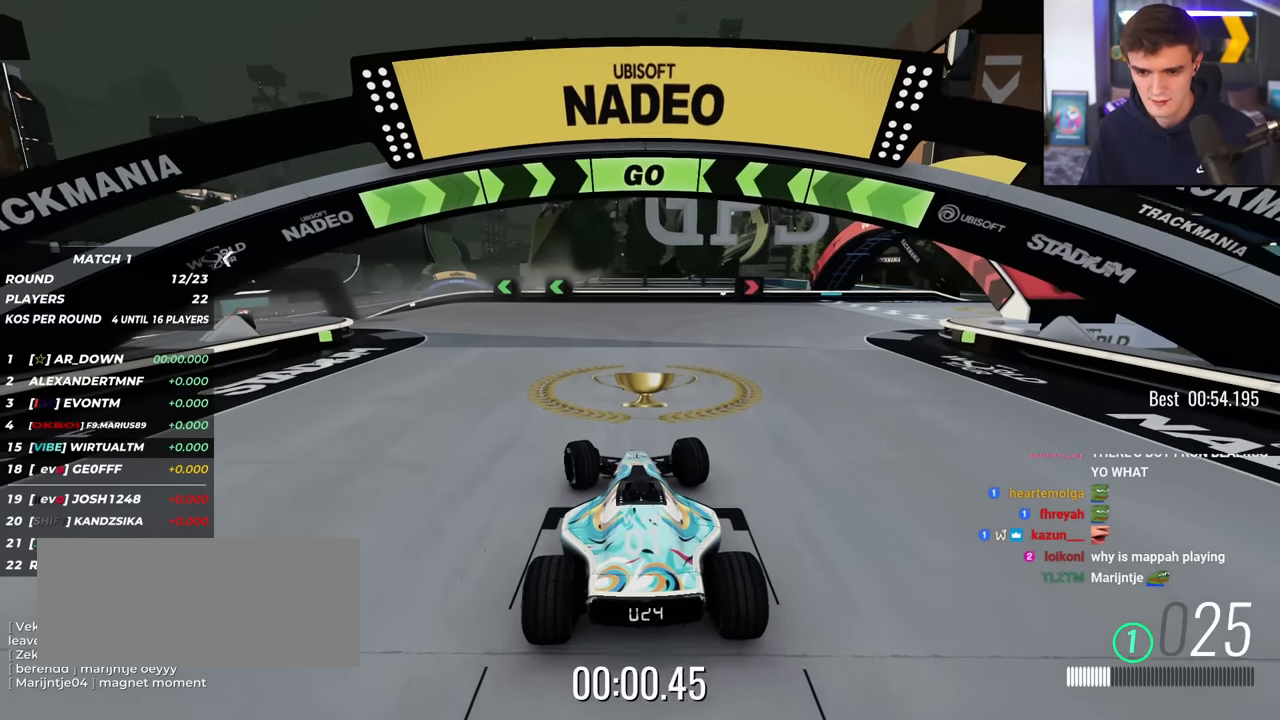
{"keys": ["up"], "events": [[450, "left", "up"]]}
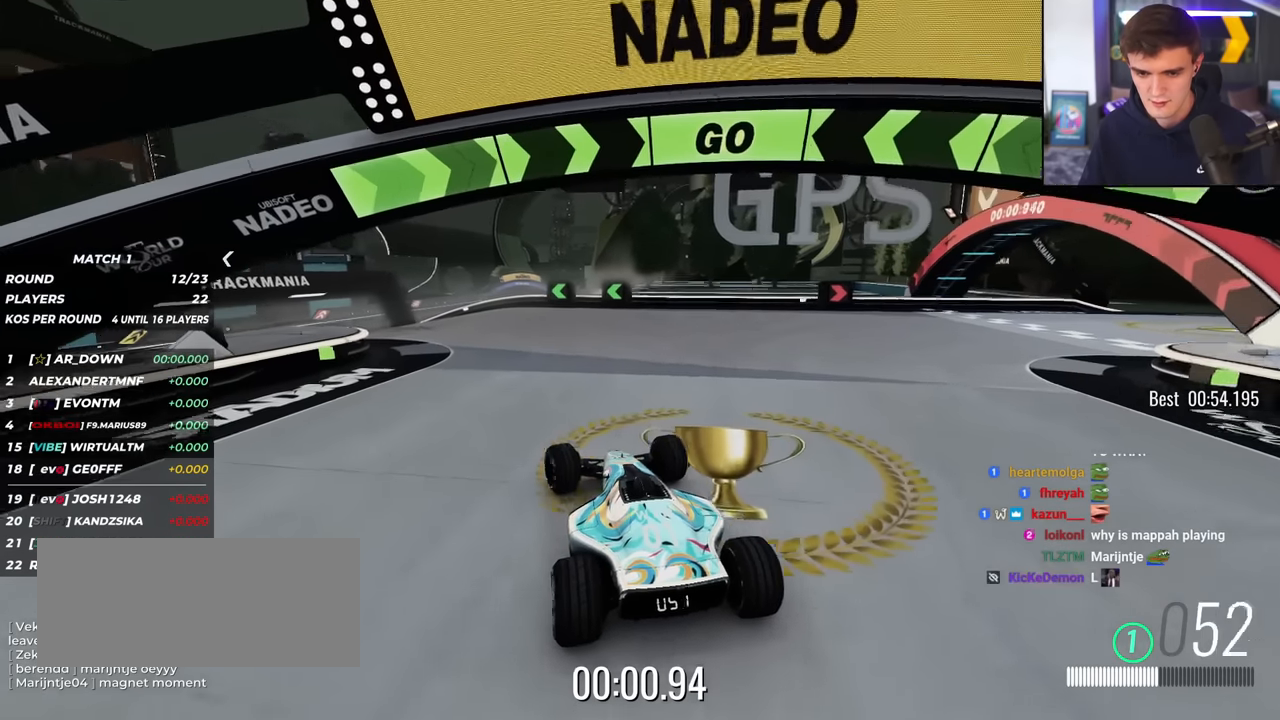
{"keys": ["left", "up"], "events": [[50, "left", "down"]]}
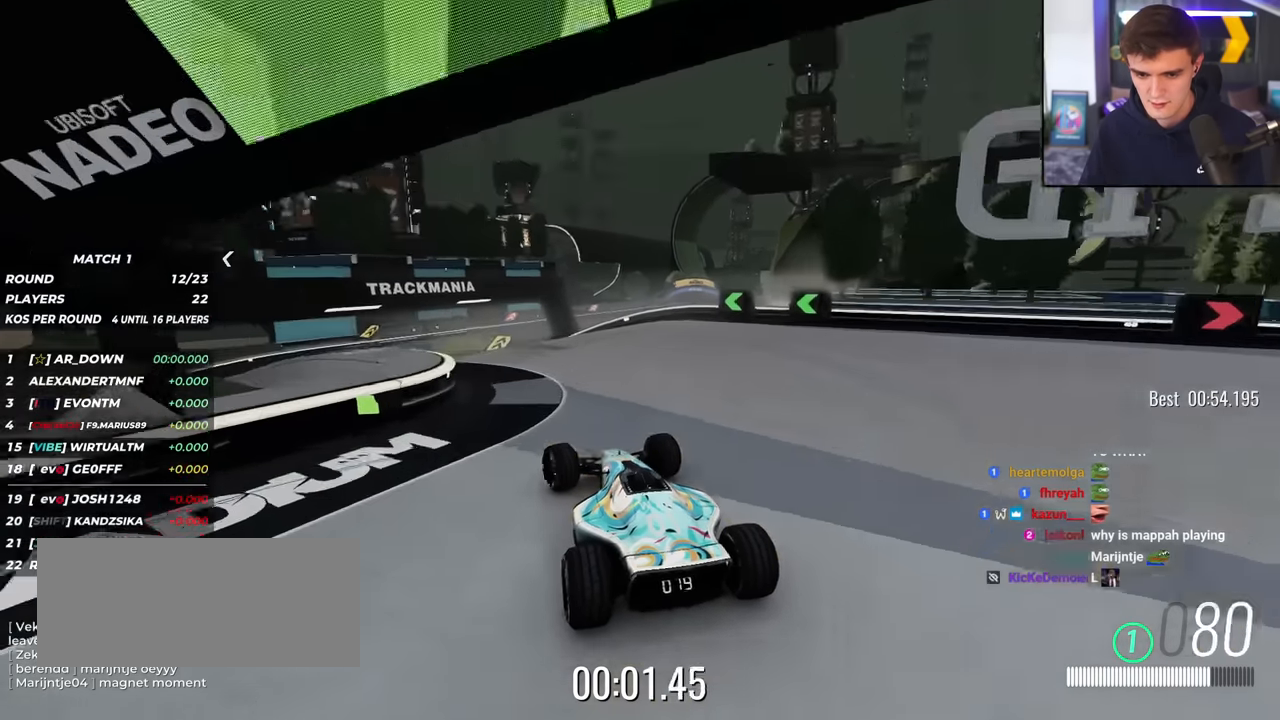
{"keys": ["left", "up"], "events": [[150, "left", "up"], [233, "right", "down"], [433, "right", "up"], [483, "left", "down"]]}
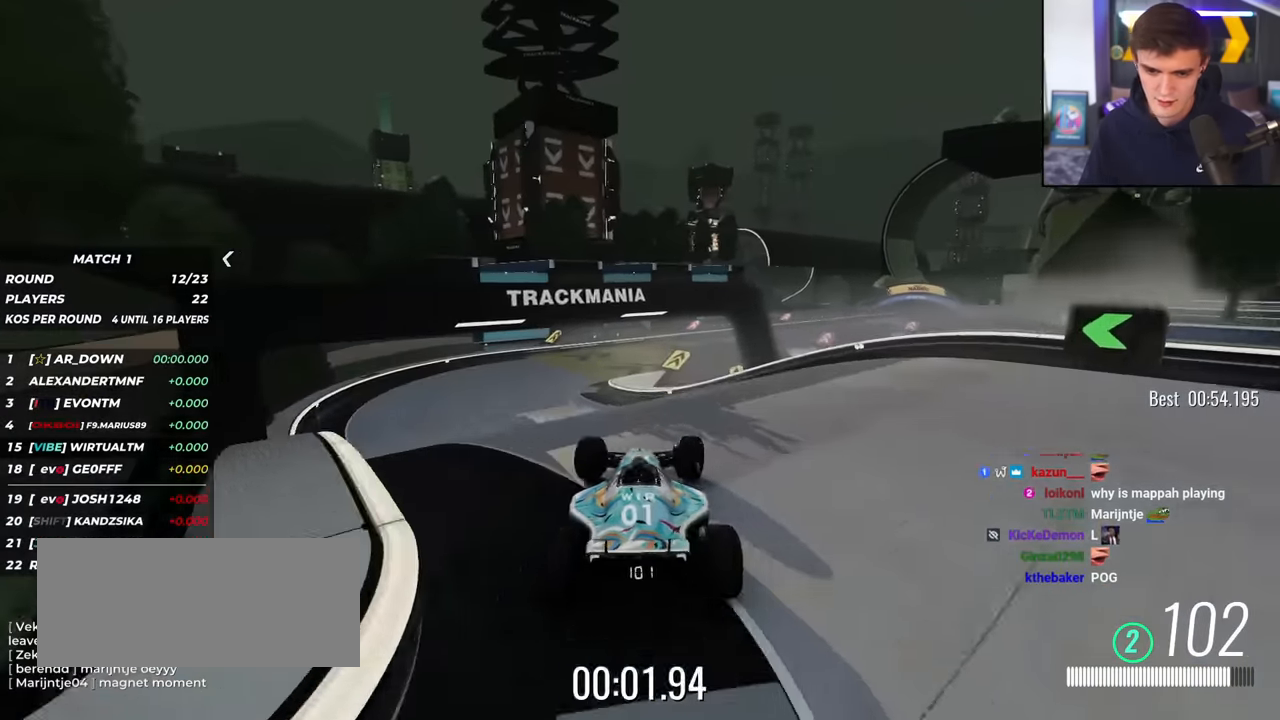
{"keys": ["up"], "events": [[267, "left", "up"], [451, "right", "down"], [501, "right", "up"]]}
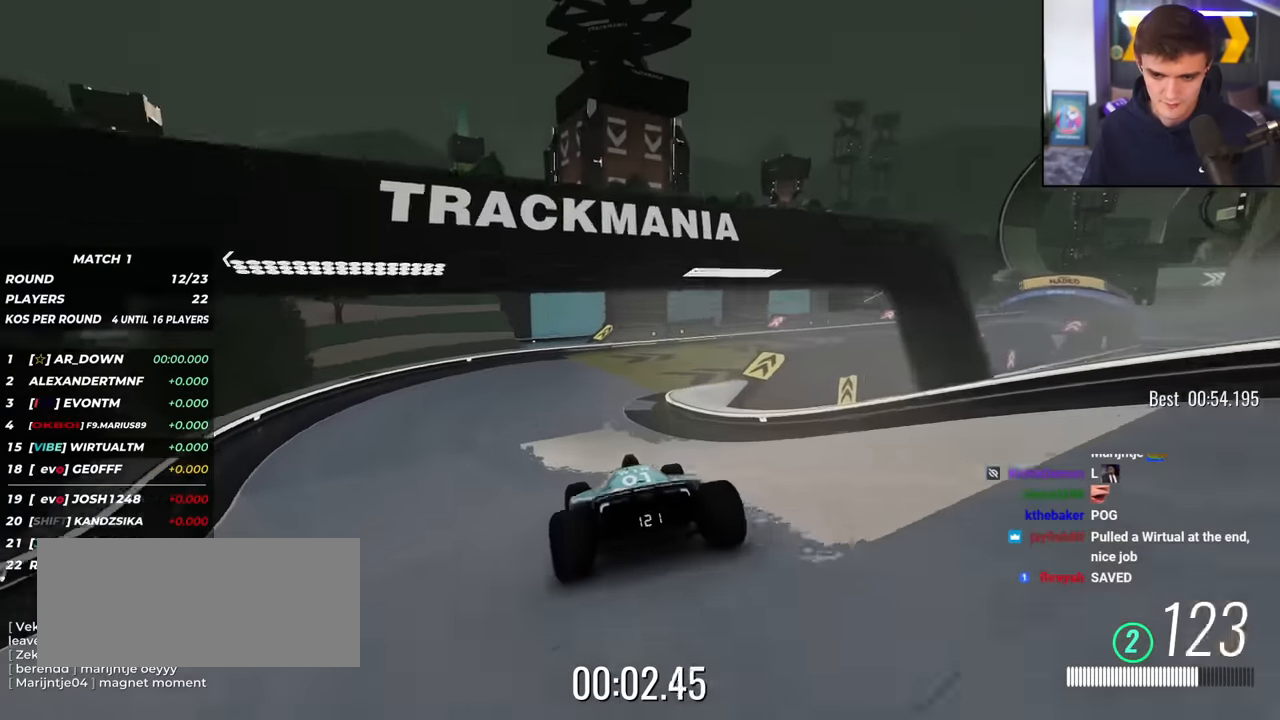
{"keys": ["right", "up"], "events": [[217, "right", "down"], [350, "right", "up"], [400, "right", "down"]]}
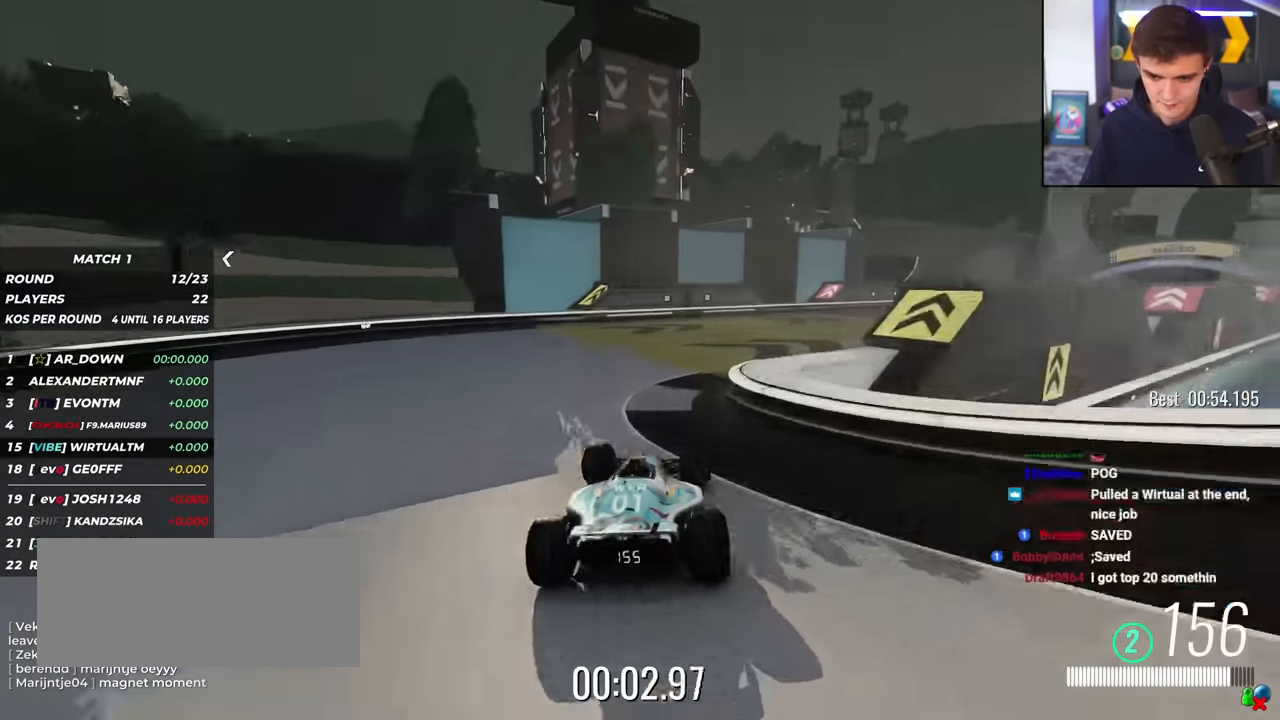
{"keys": ["right", "up"], "events": []}
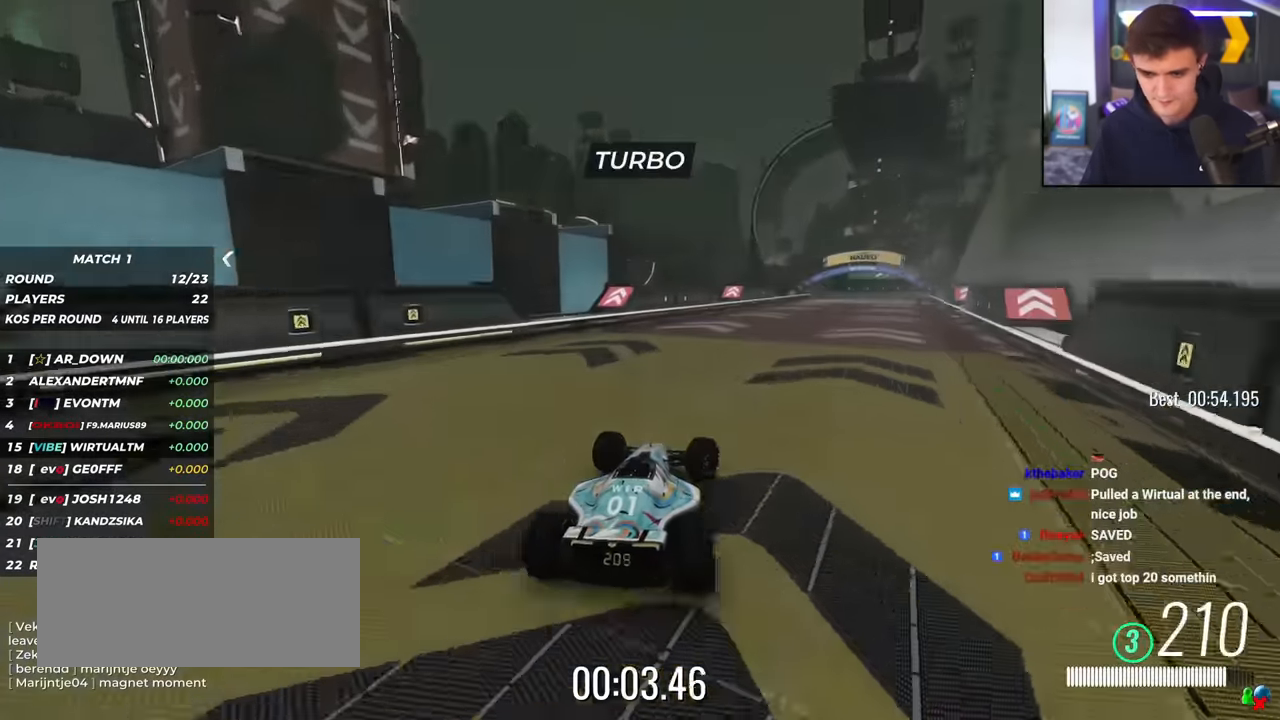
{"keys": ["up"], "events": [[150, "right", "up"], [383, "right", "down"], [467, "right", "up"]]}
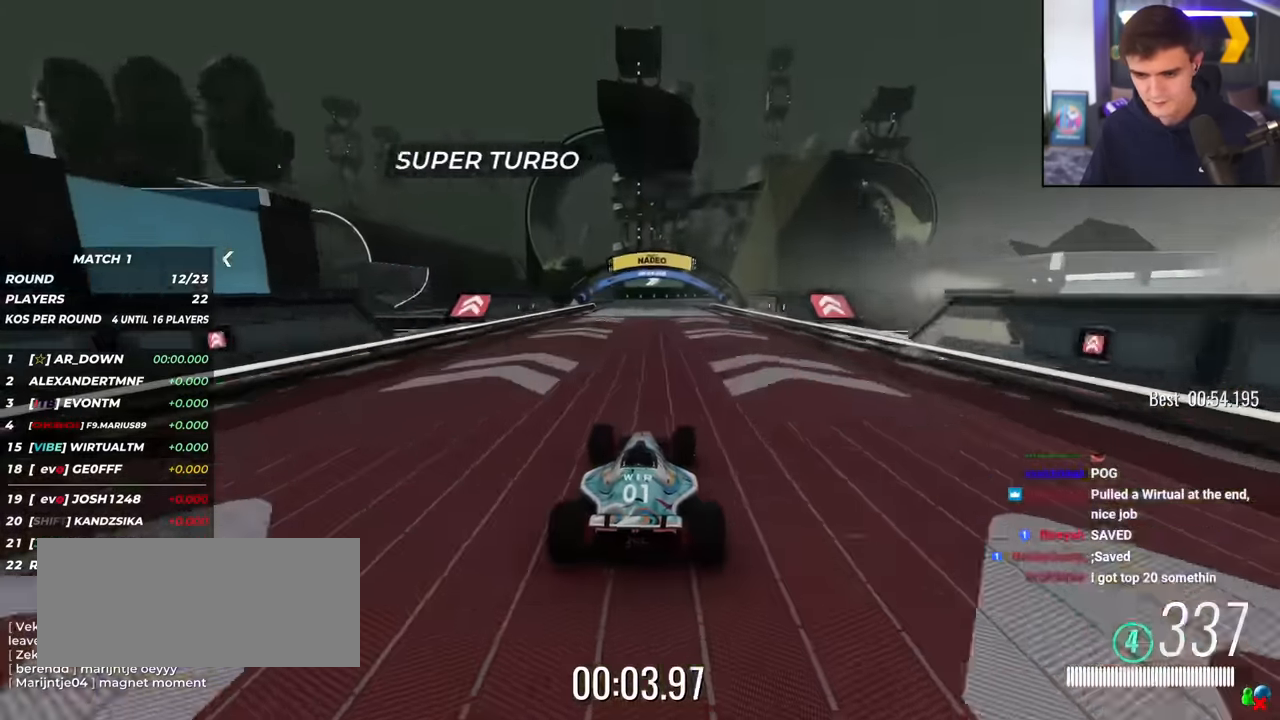
{"keys": ["right", "up"], "events": [[217, "right", "down"], [300, "right", "up"], [451, "right", "down"]]}